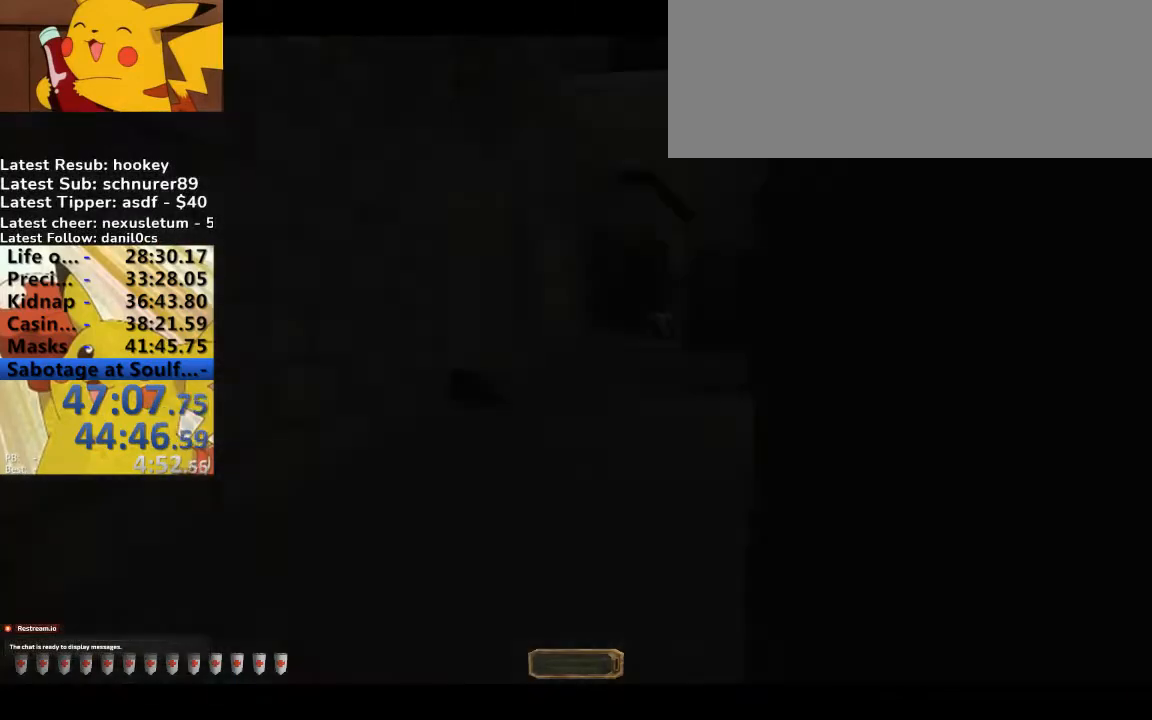
Gameplay with keyboard; each line is a JSON object with the keys held at the frame after it. "events" lists presses ("down") and releases ("up") of ".", "/", "0", "1", "2", "3", "4", "5", "6", "7", "8", "9", "a", "alt_l", "alt_r", "b", "backslash", "backspace", "c", "caps_lock", "comma", "ctrl_l", "ctrl_r", "d", "down", "e", "equals", "escape", "f", "f1", "f10", "f11", "f12", "f2", "f3", "f4", "f5", "f6", "f7", "f8", "f9", "g", "h", "i", "j", "k", "l", "lbracket", "left", "m", "minus", "n", "o", "p", "q", "quote", "r", "rbracket", "return", "right", "s", "semicolon", "shift_l", "shift_r", "space", "super", "t", "tab", "tilde", "u", "up", "v", "w", "x", "y" and "z" between this image and that frame as [ms after this image, input, new state], when the widget could be followed in between. No other keys are recorded. Mouse input is not recorded.
{"keys": [], "events": [[367, "f", "down"], [467, "f", "up"]]}
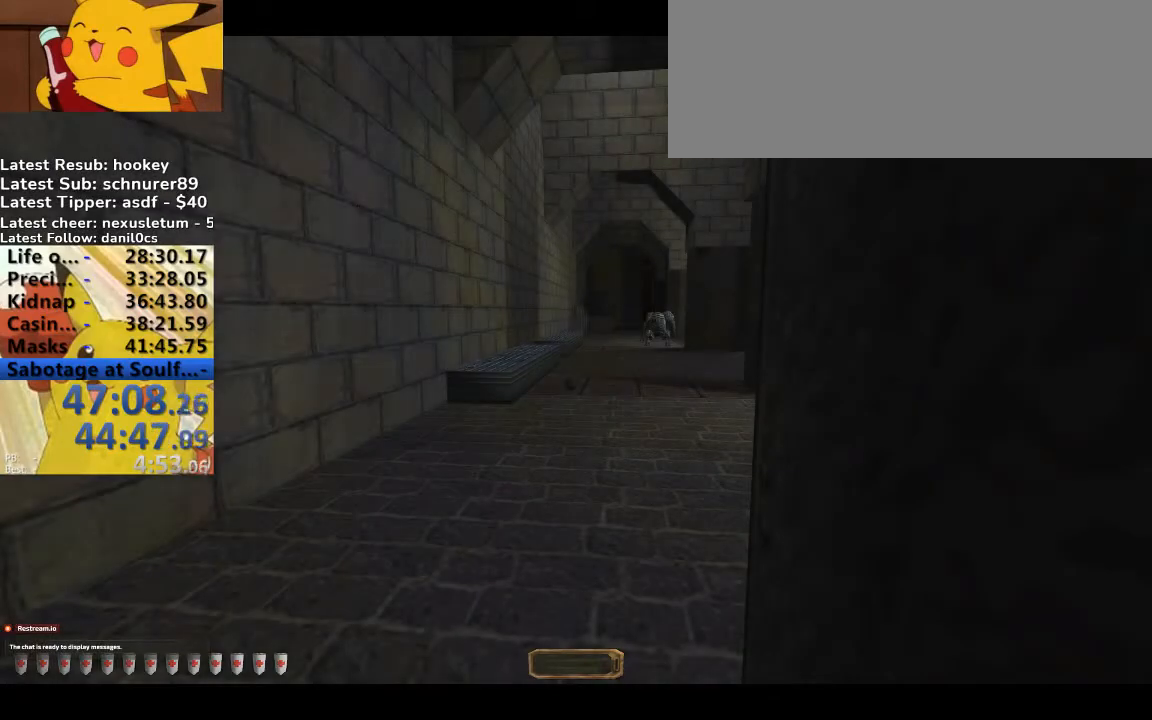
{"keys": ["f"], "events": [[333, "f", "down"], [433, "f", "up"], [500, "f", "down"]]}
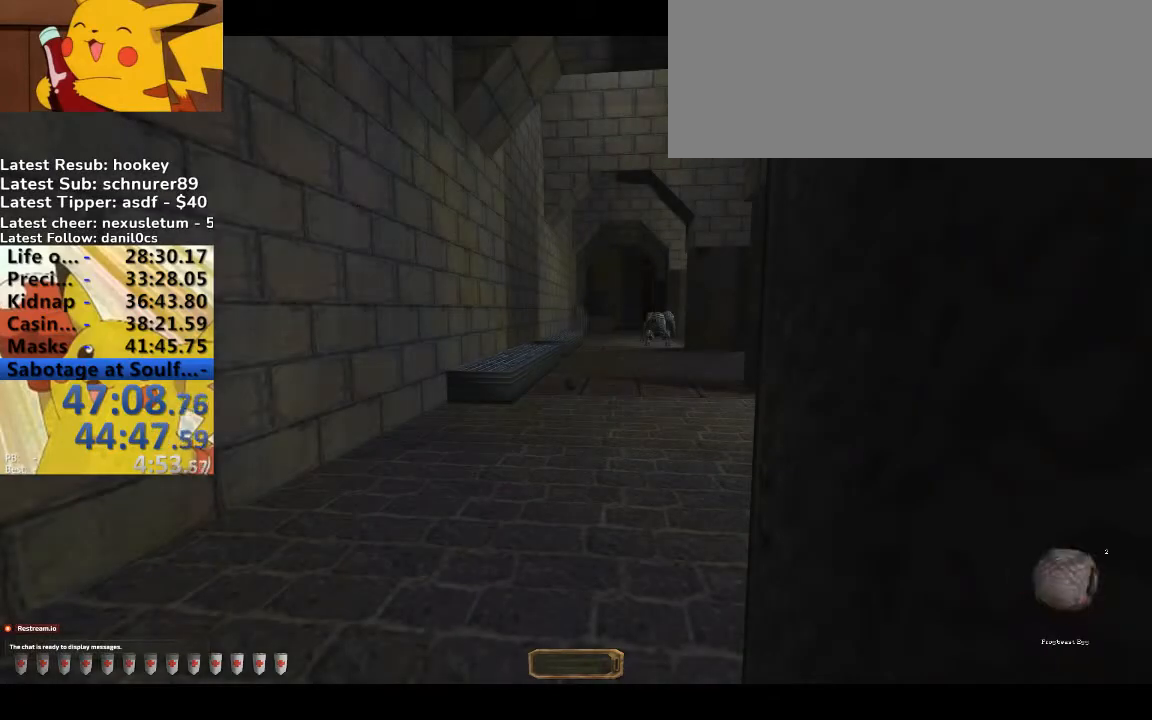
{"keys": [], "events": [[100, "f", "up"], [167, "f", "down"], [233, "f", "up"]]}
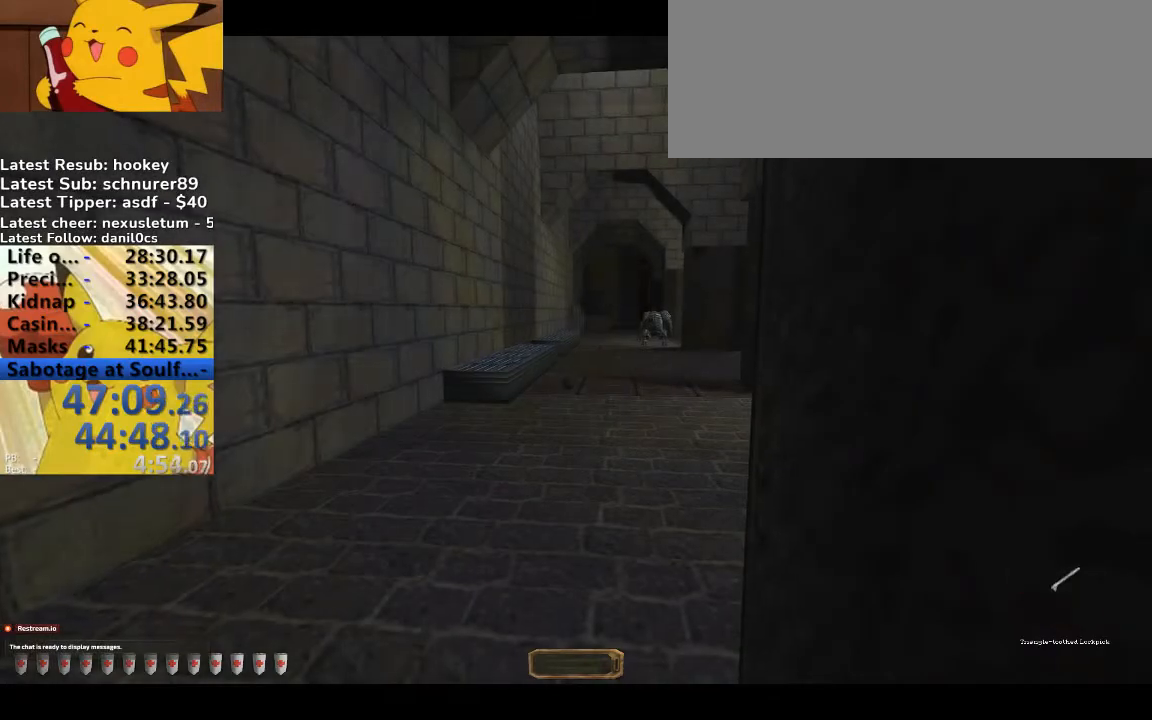
{"keys": ["s"], "events": [[67, "b", "down"], [200, "b", "up"], [267, "d", "down"], [433, "s", "down"], [500, "d", "up"]]}
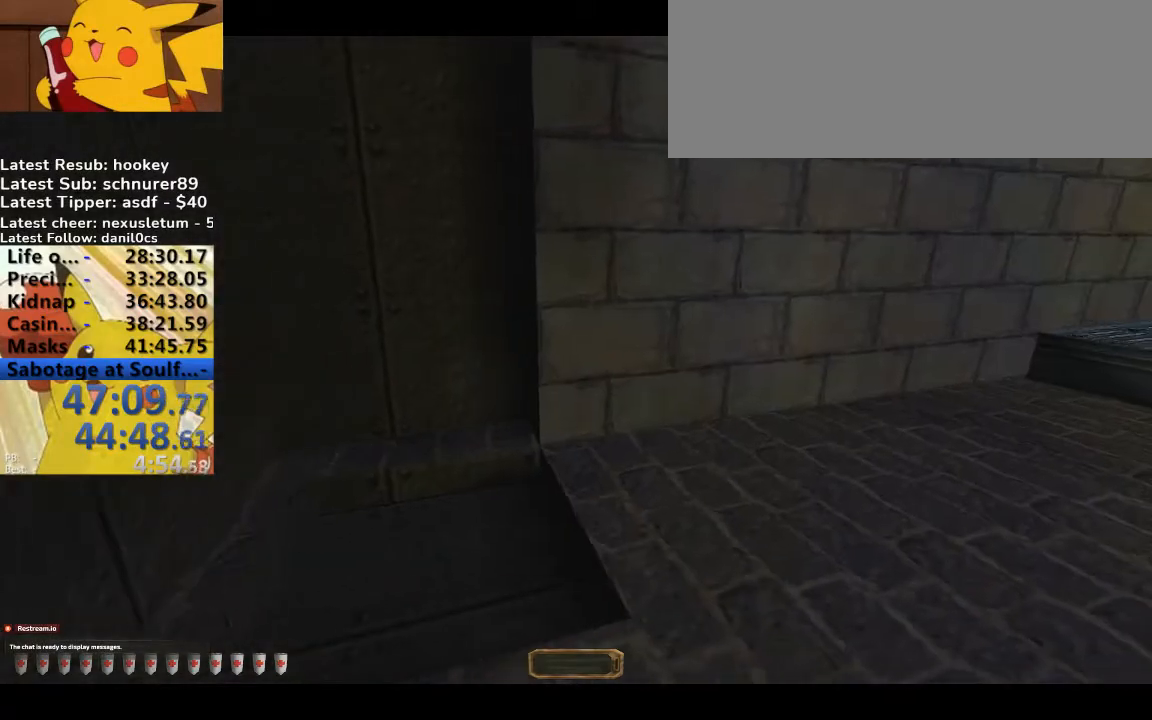
{"keys": [], "events": [[100, "s", "up"], [367, "2", "down"], [433, "2", "up"]]}
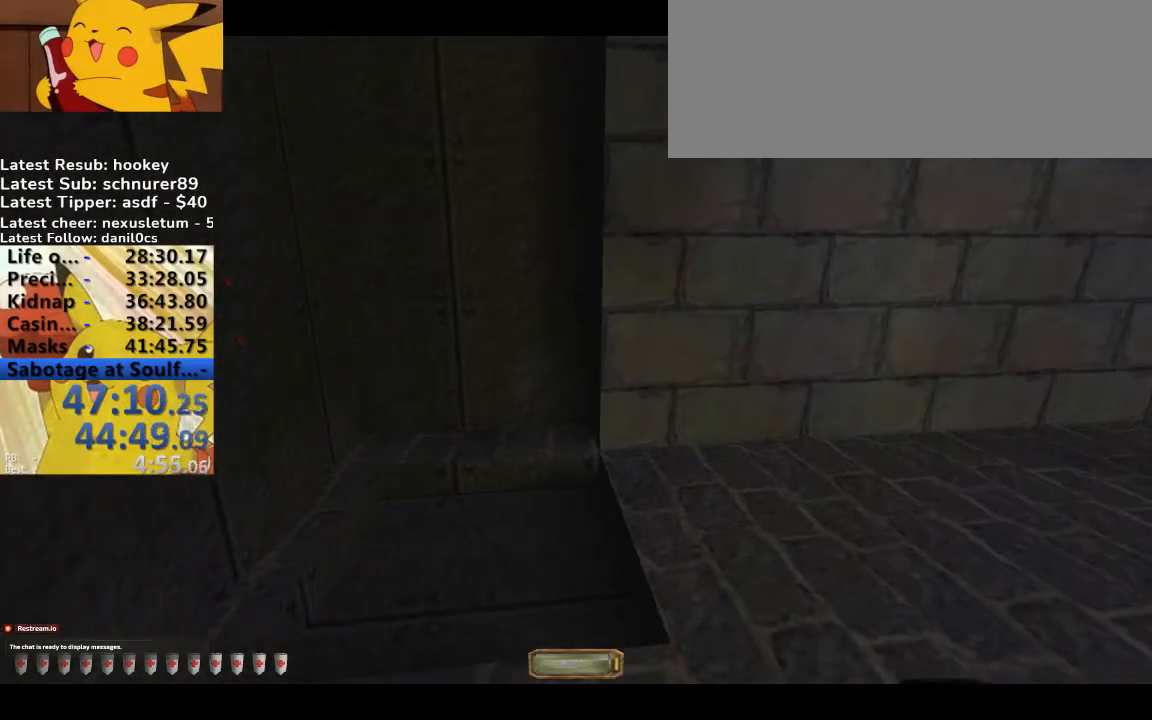
{"keys": [], "events": []}
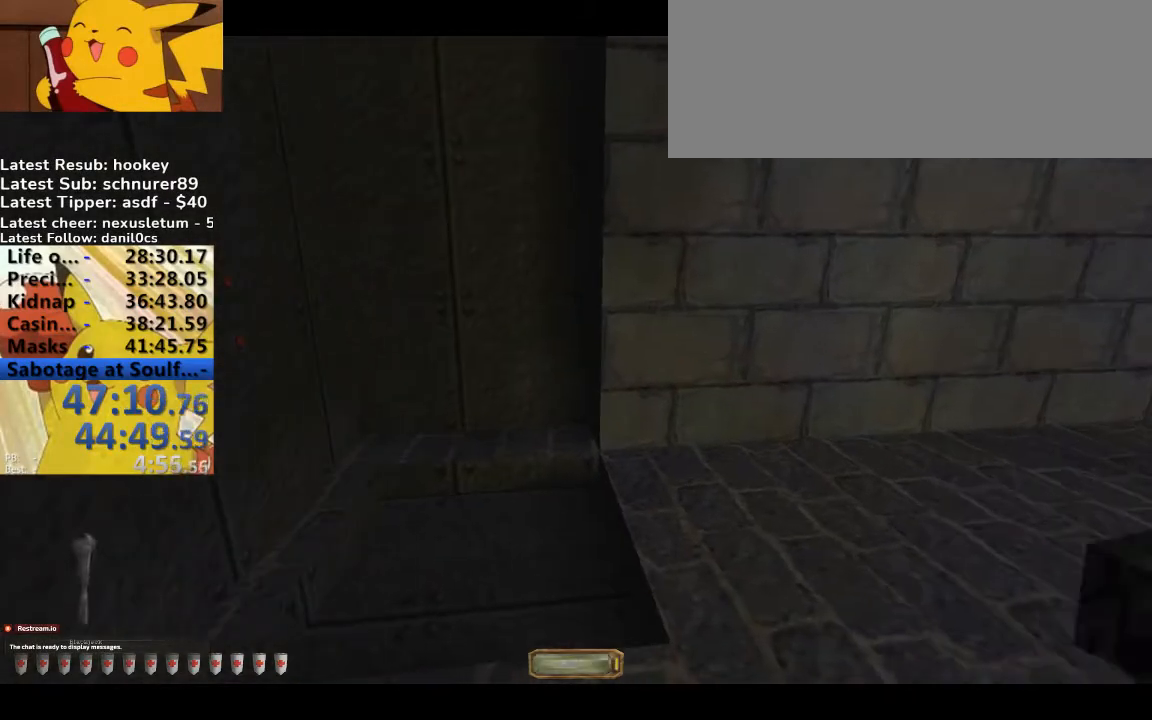
{"keys": [], "events": []}
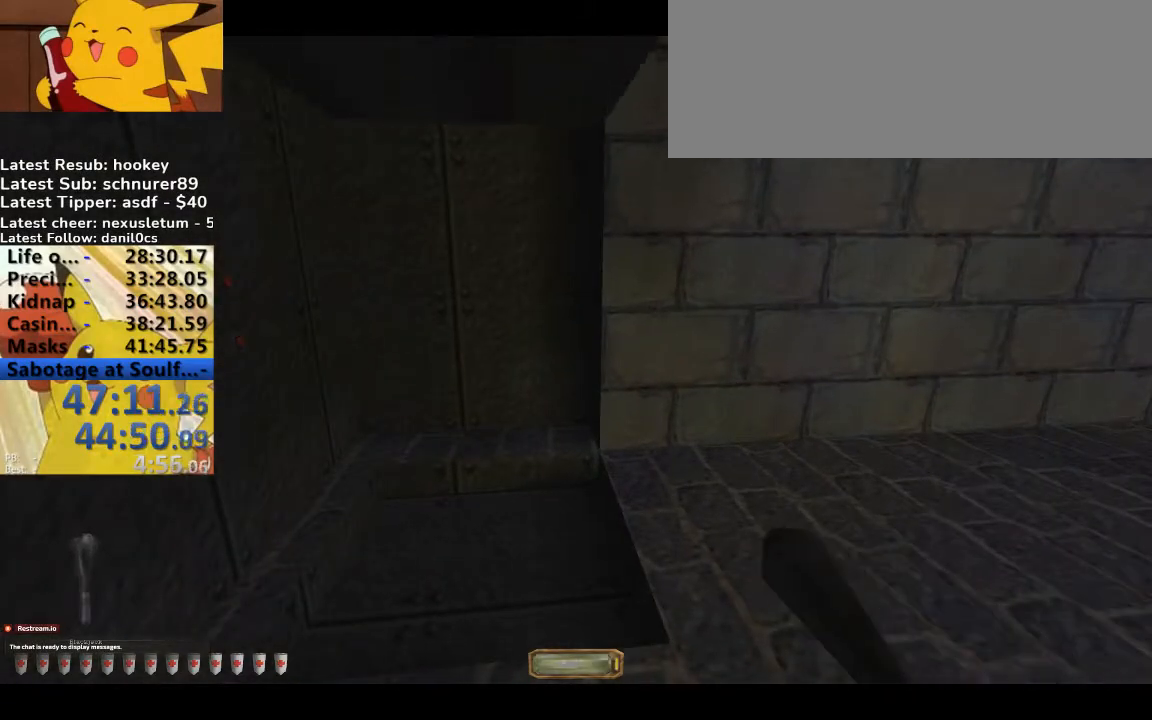
{"keys": [], "events": []}
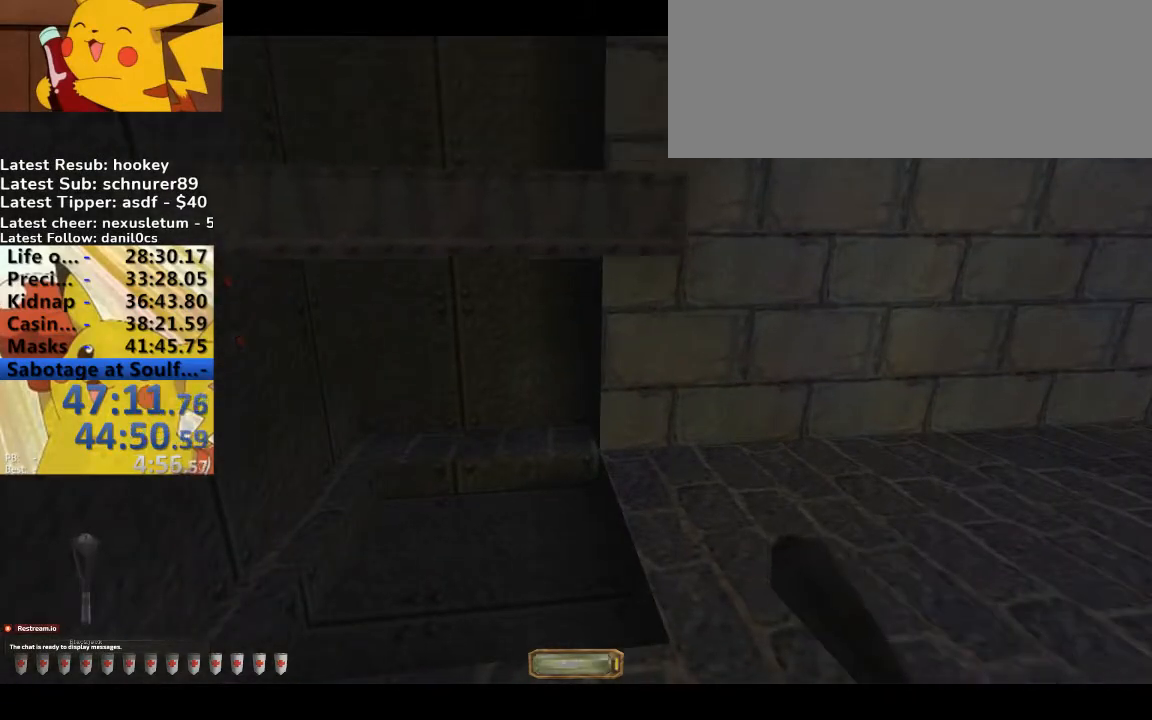
{"keys": [], "events": []}
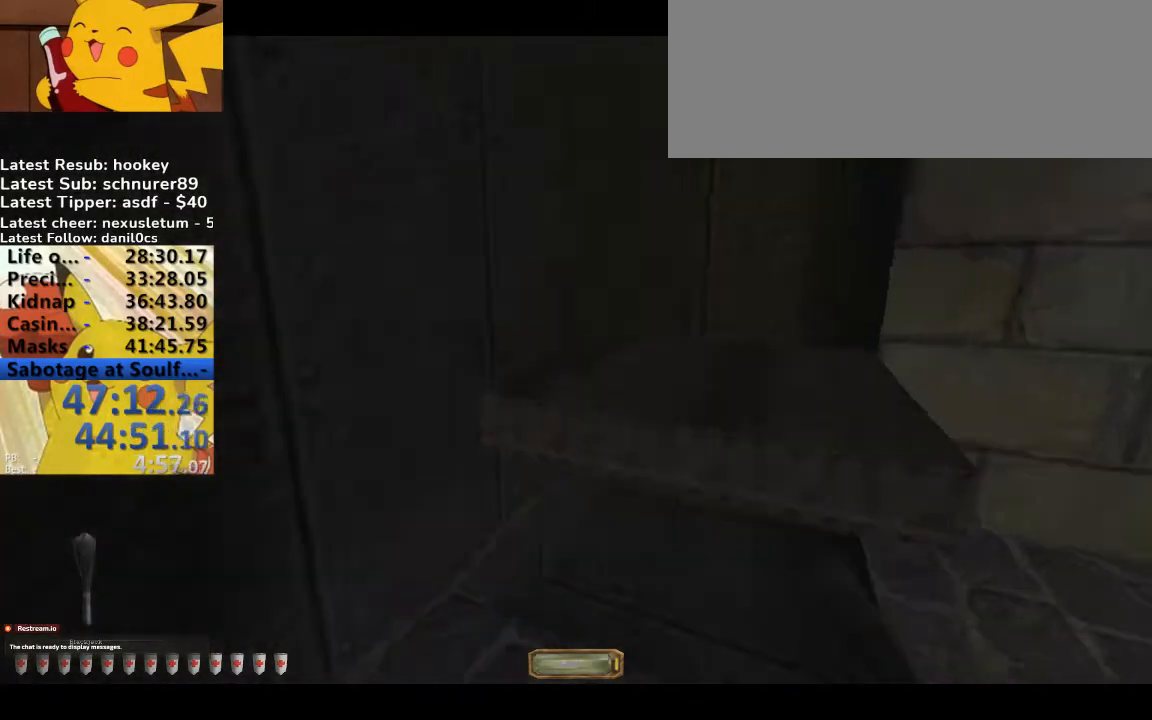
{"keys": ["d", "w"], "events": [[400, "d", "down"], [433, "w", "down"]]}
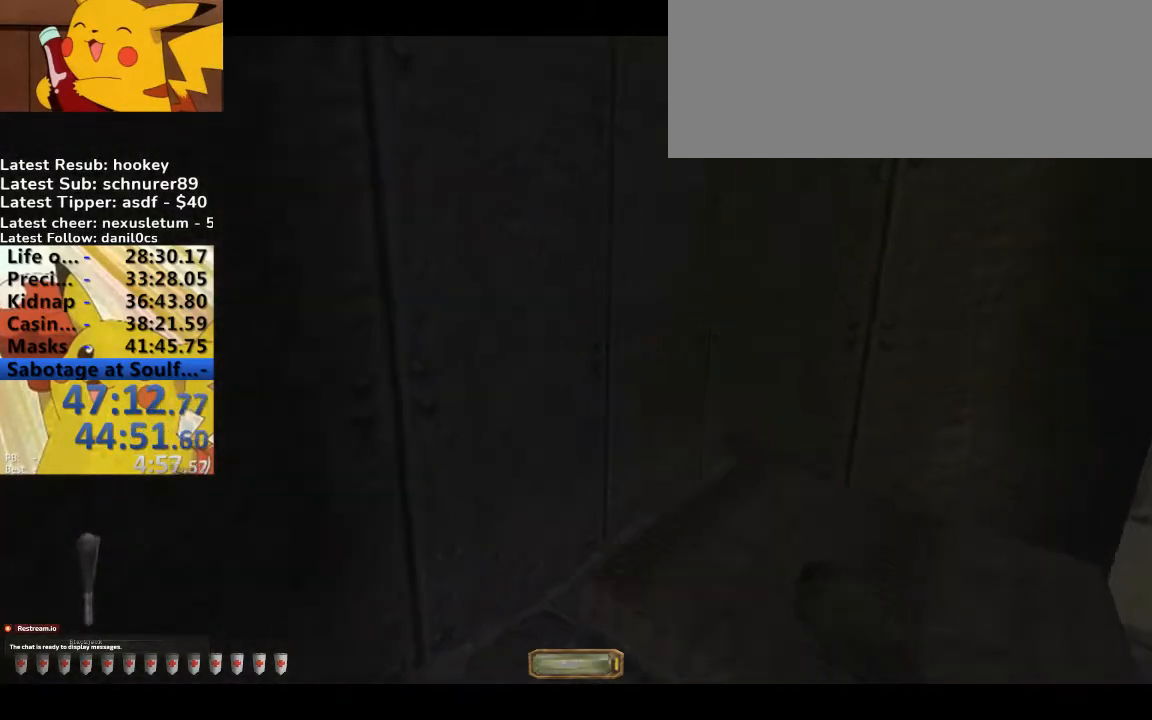
{"keys": [], "events": [[167, "w", "up"], [233, "d", "up"]]}
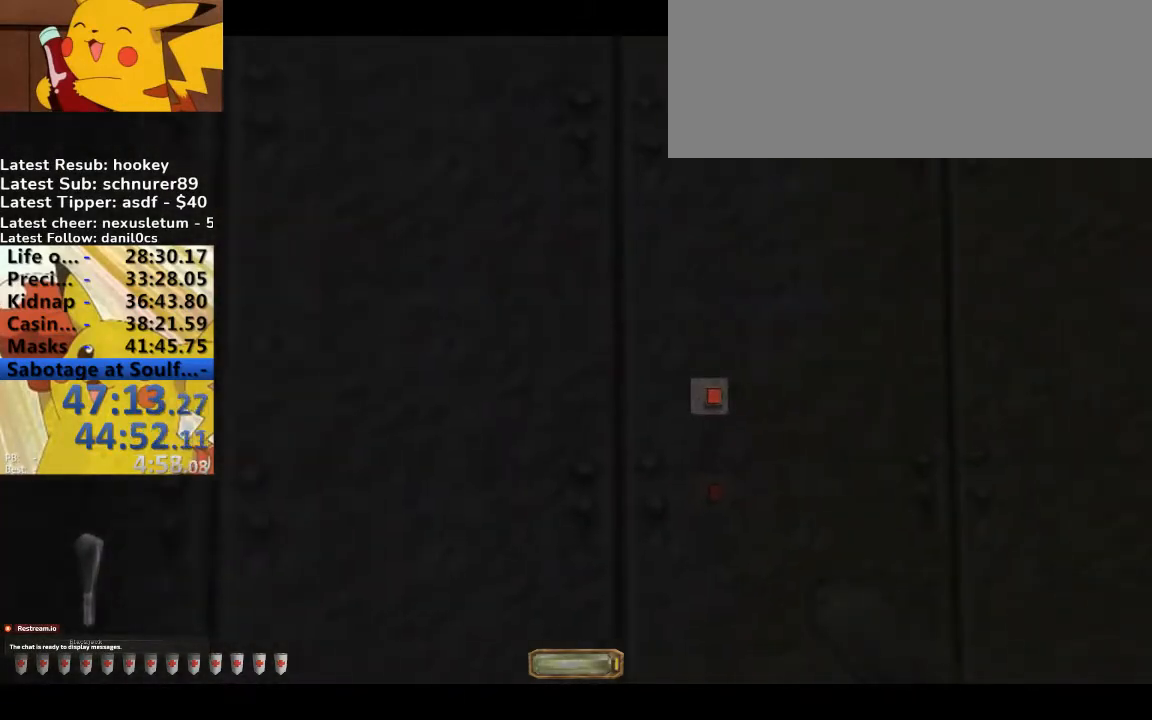
{"keys": [], "events": [[67, "d", "down"], [133, "d", "up"], [300, "d", "down"], [333, "d", "up"]]}
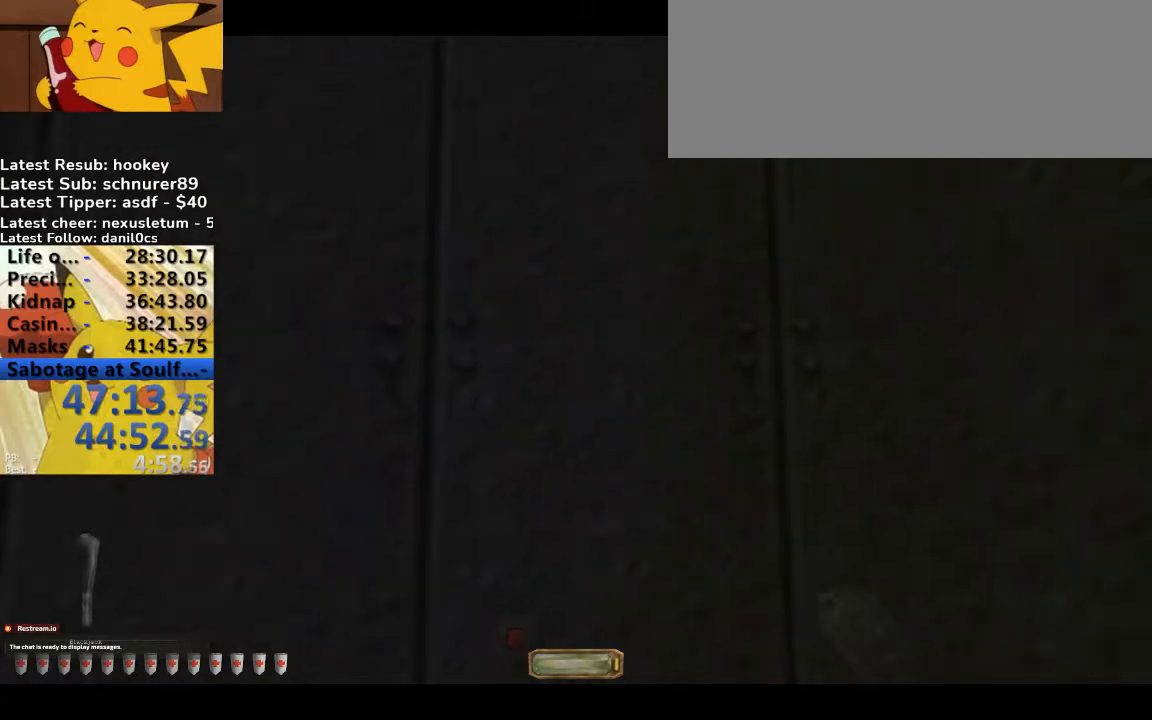
{"keys": [], "events": []}
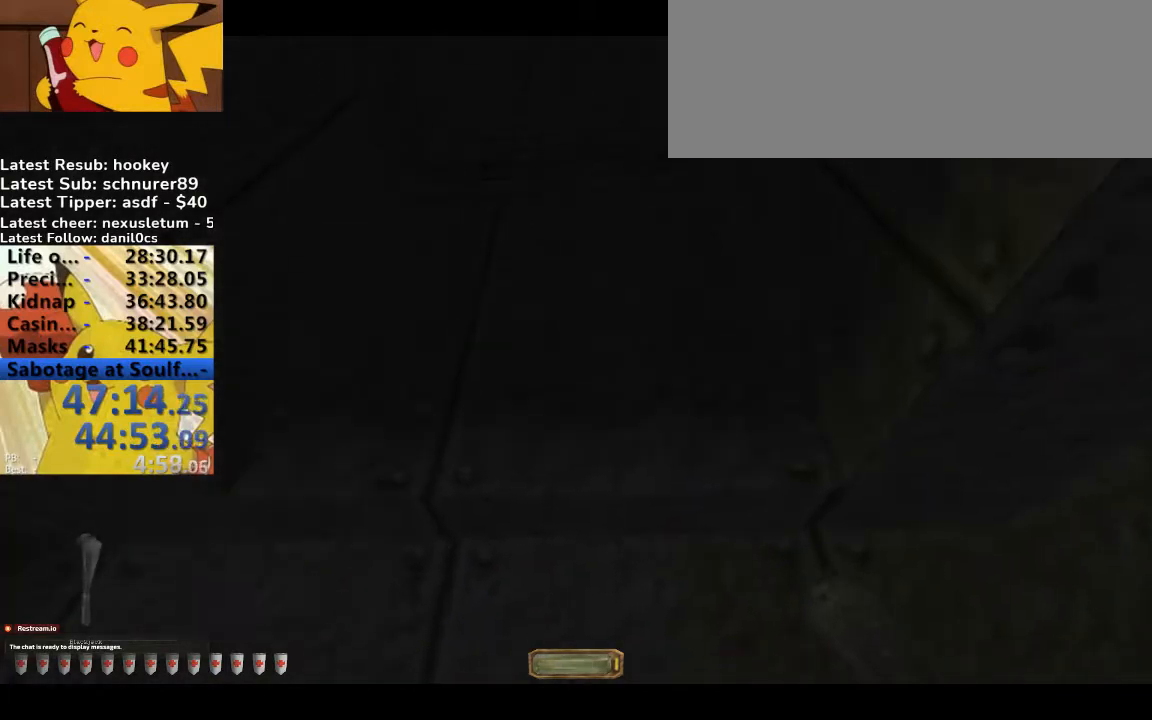
{"keys": [], "events": []}
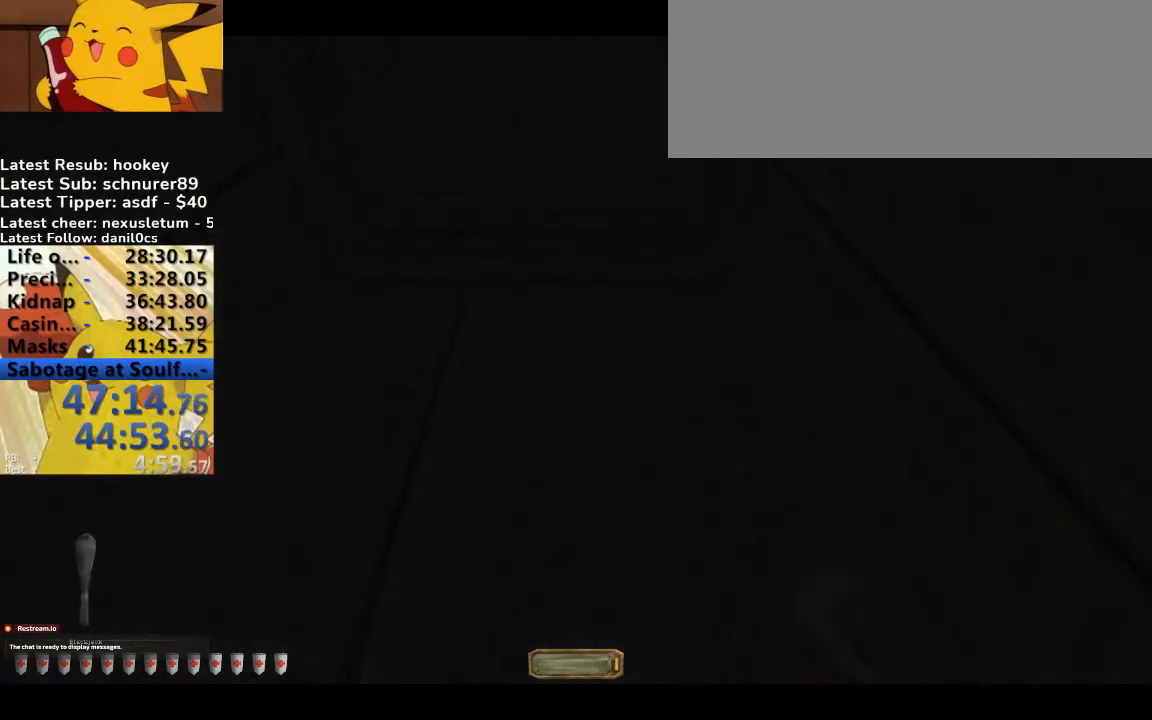
{"keys": [], "events": []}
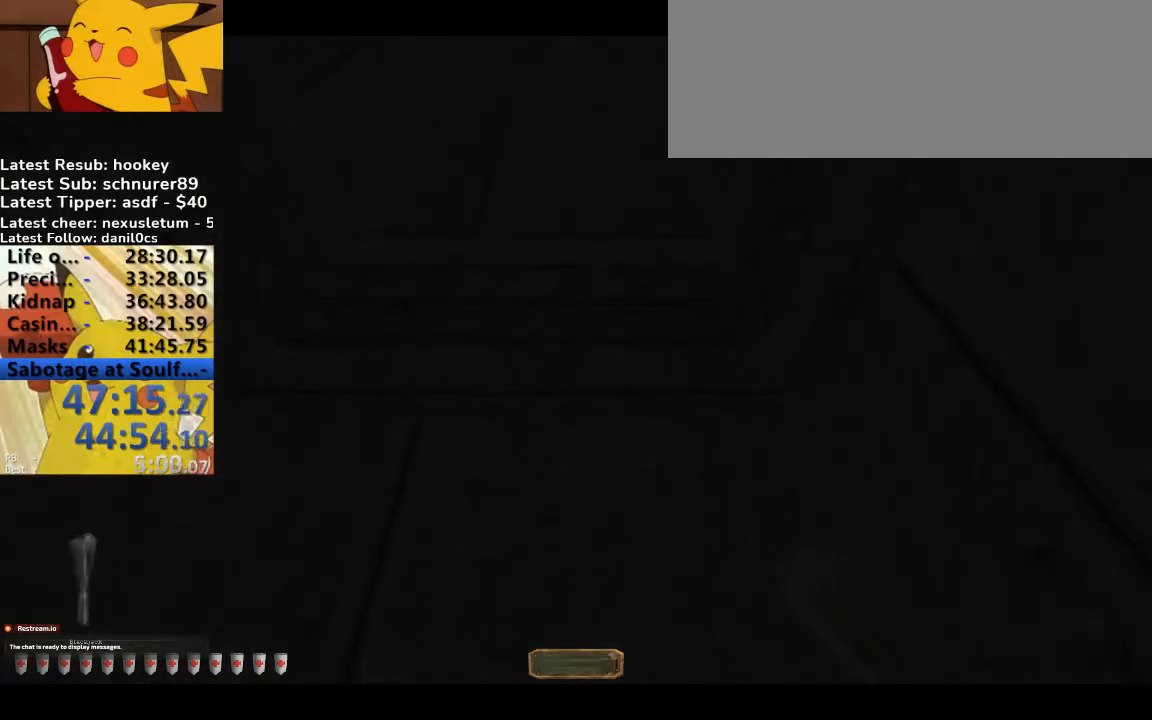
{"keys": [], "events": []}
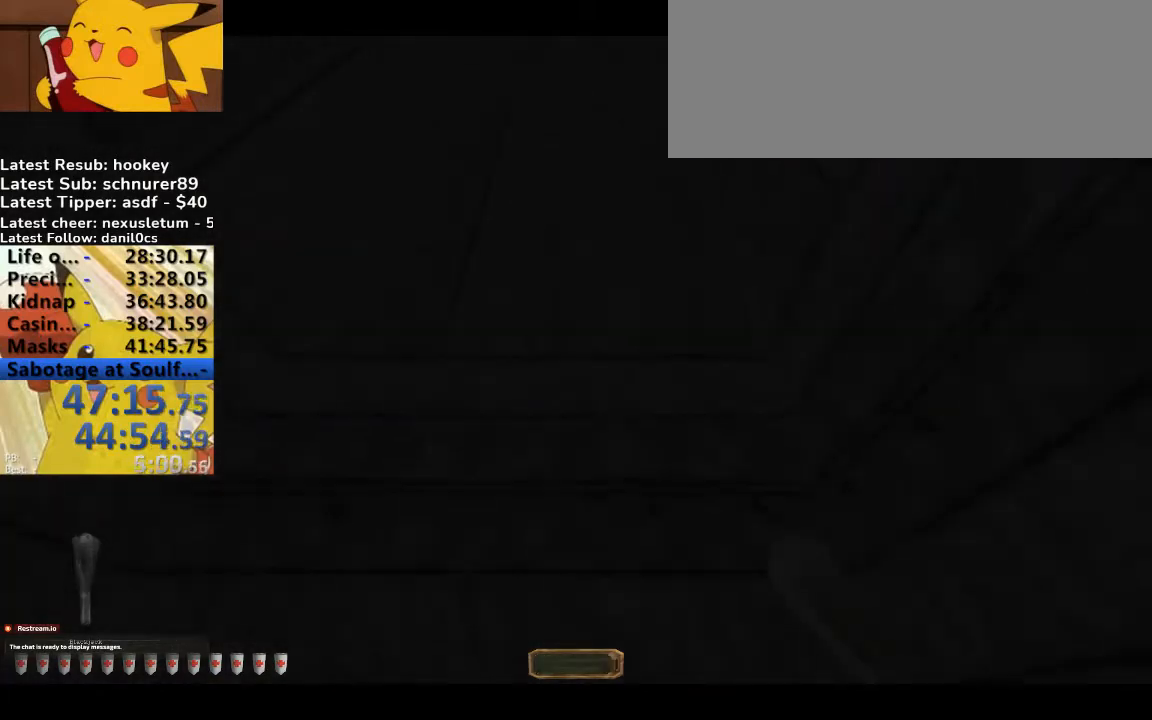
{"keys": [], "events": []}